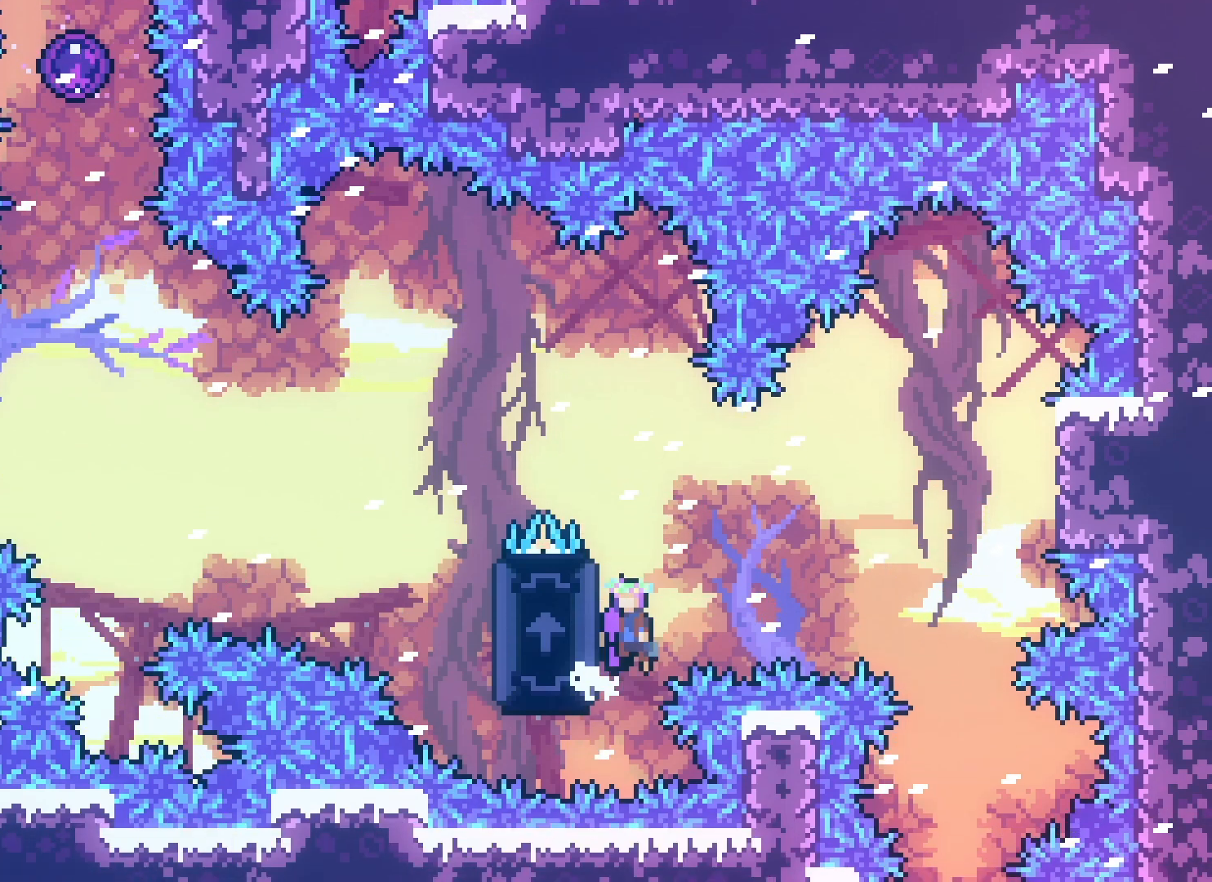
Gameplay with keyboard; each line is a JSON object with the keys held at the frame after it. "events" lists presses ("down") and releases ("up") of "climb", "climb2", "dash", "demo", "down", "grab", "jump", "jump2", "left", "pause", "right" and "up" between this image and that frame as [ms after this image, input, new state], when the widget could be followed in between. No other keys are recorded. Mouse input is not recorded. Key names are as the overlay labels them; some are game actions (e.g. jump) rather than physical keys.
{"keys": ["climb", "left"], "events": [[317, "climb", "down"], [333, "jump2", "up"]]}
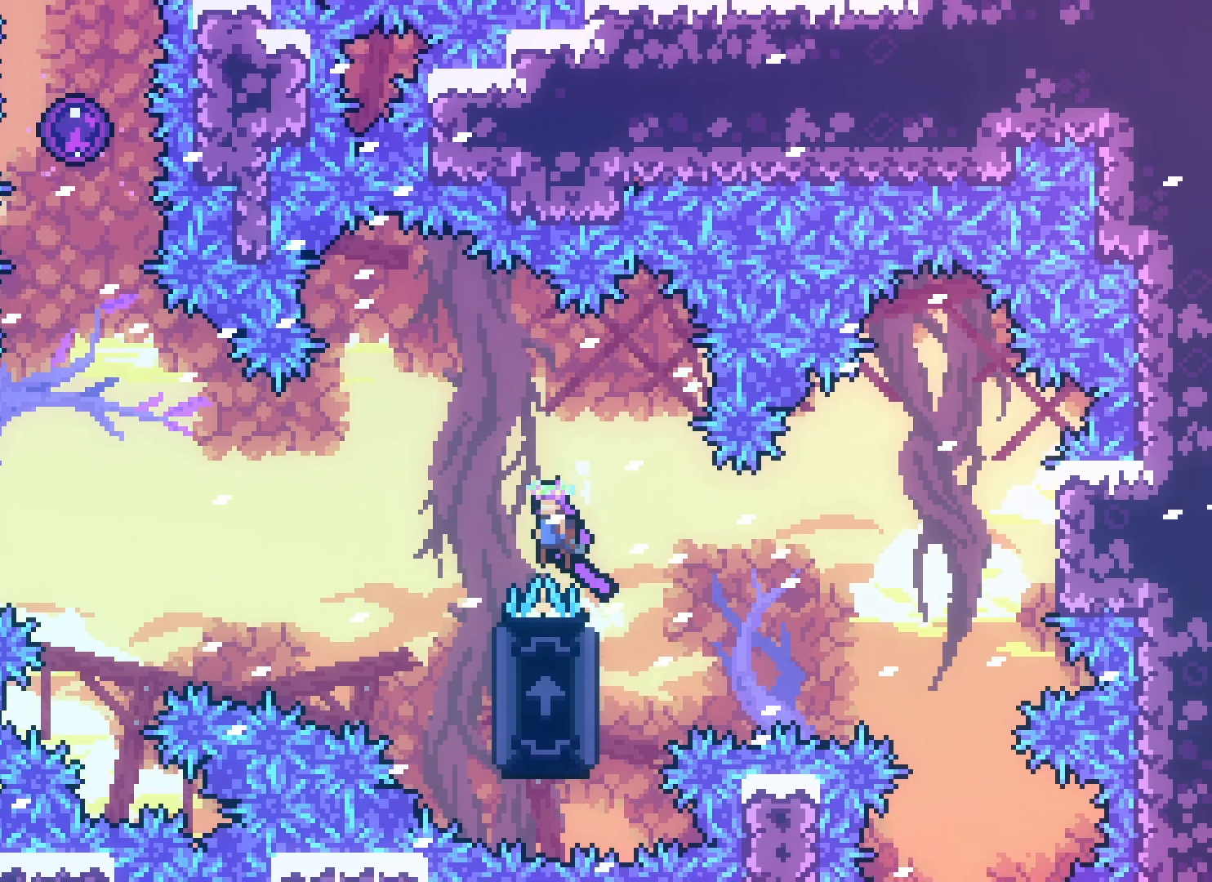
{"keys": ["right"], "events": [[183, "climb", "up"], [217, "left", "up"], [467, "right", "down"]]}
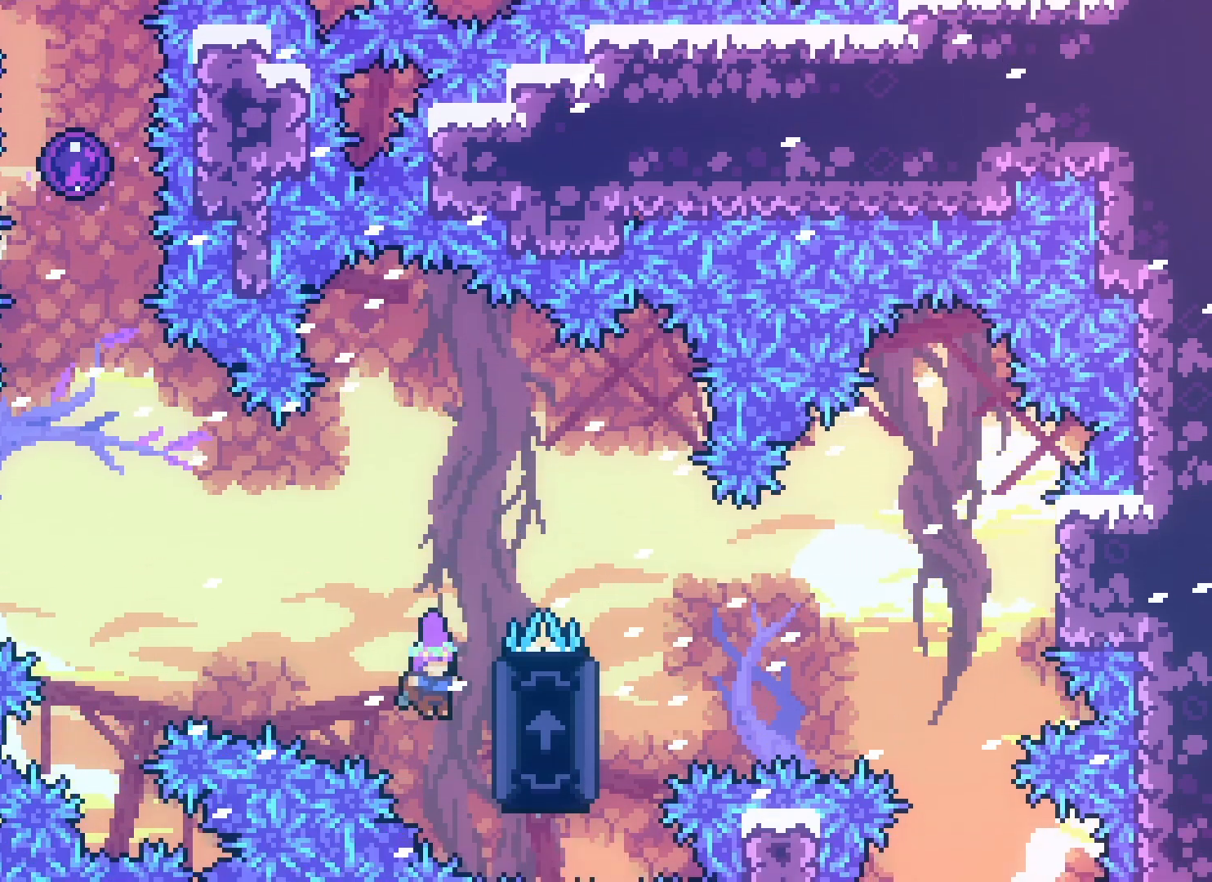
{"keys": ["grab", "left"], "events": [[100, "grab", "down"], [167, "right", "up"], [283, "left", "down"]]}
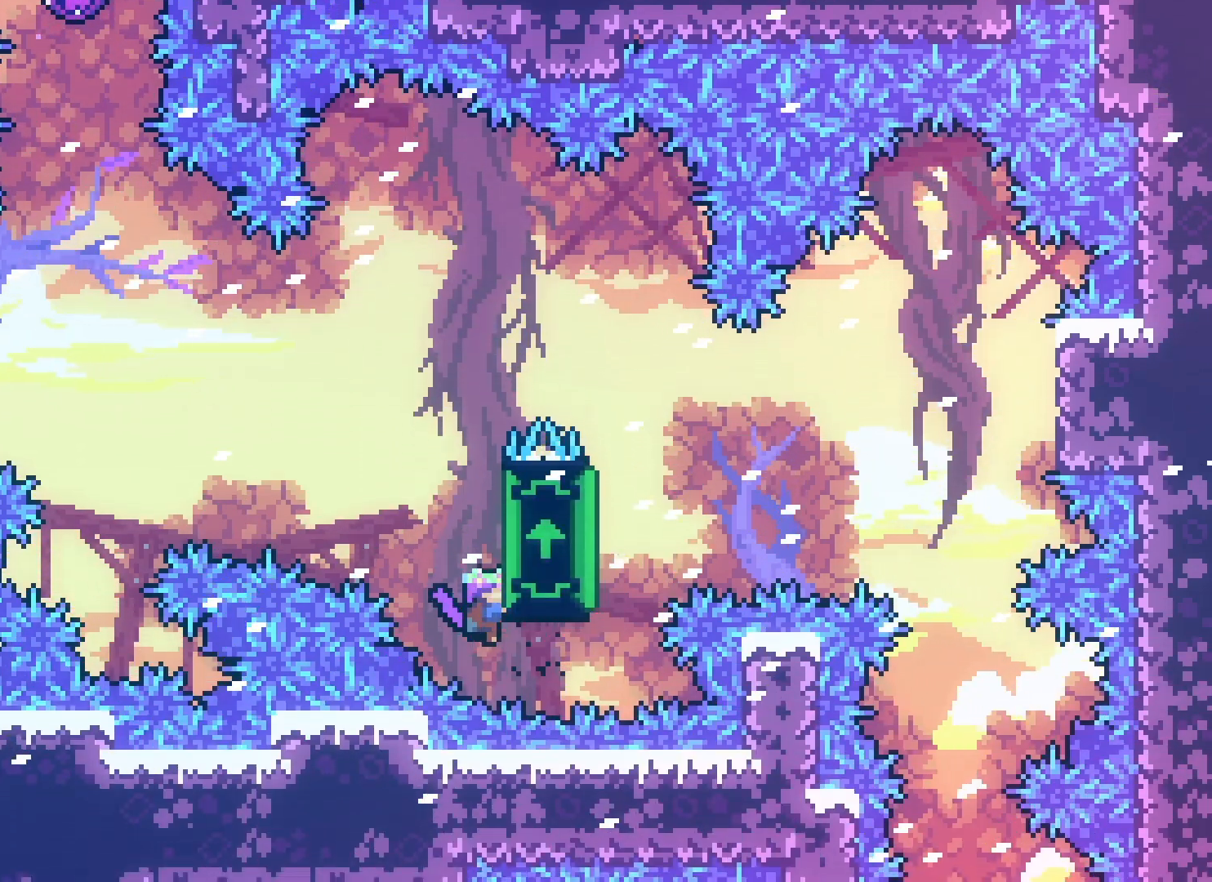
{"keys": ["grab", "left"], "events": []}
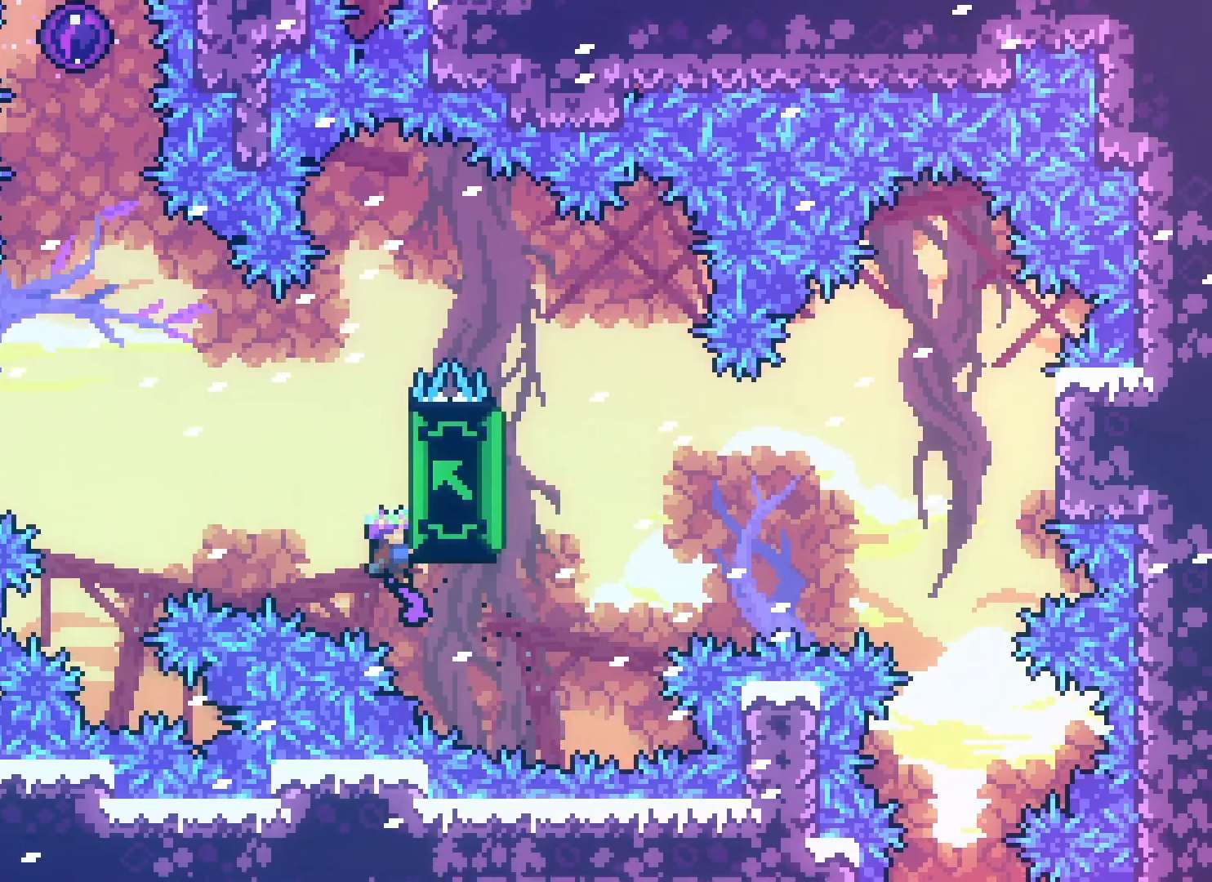
{"keys": ["grab", "left"], "events": []}
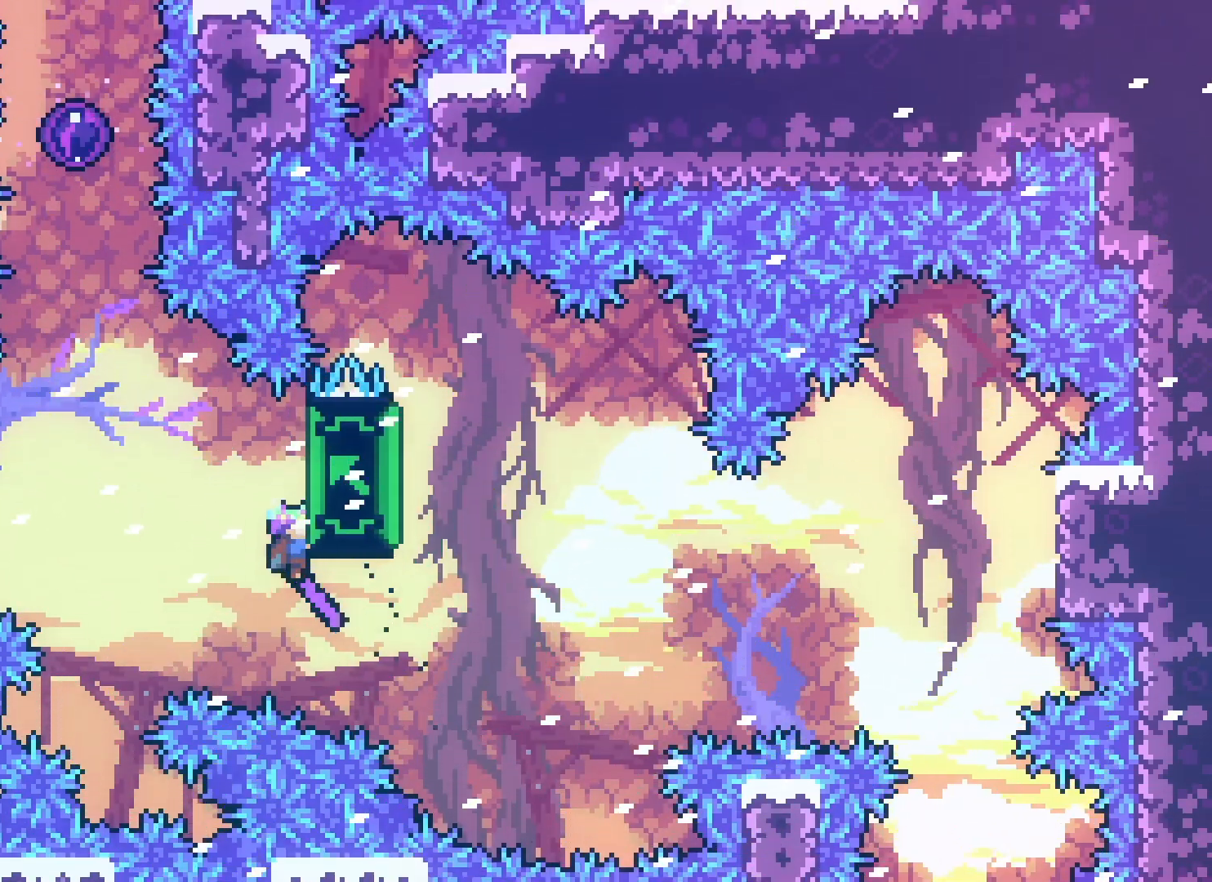
{"keys": ["grab", "left"], "events": []}
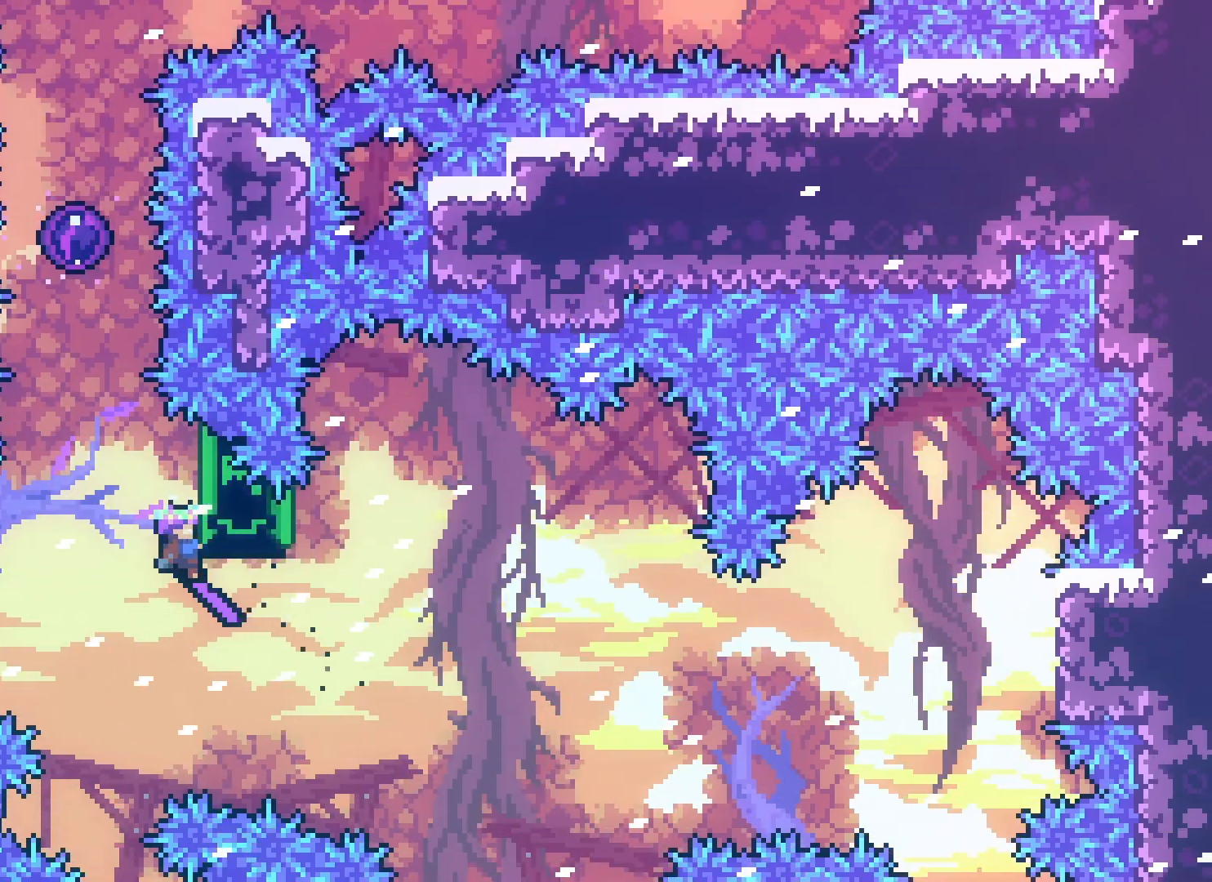
{"keys": ["grab", "left"], "events": []}
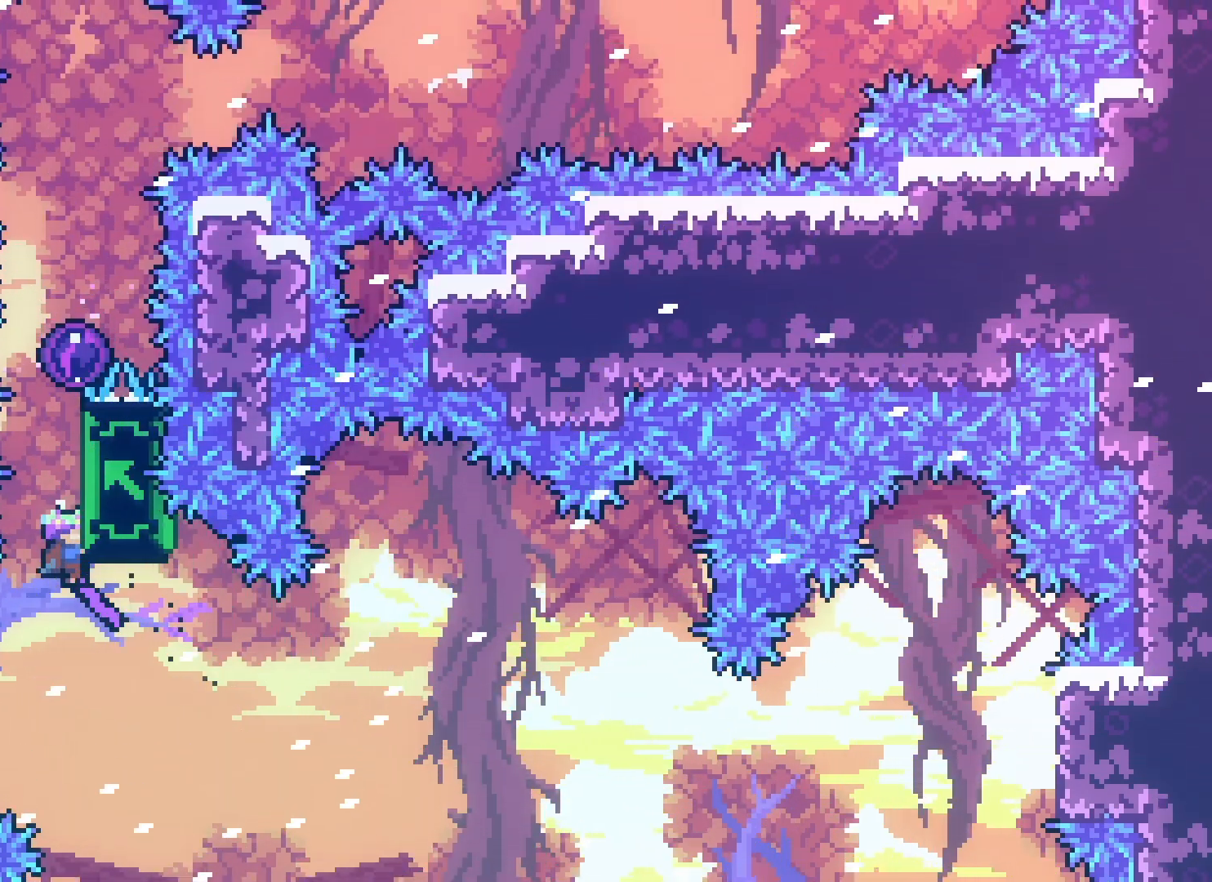
{"keys": ["grab"], "events": [[83, "left", "up"]]}
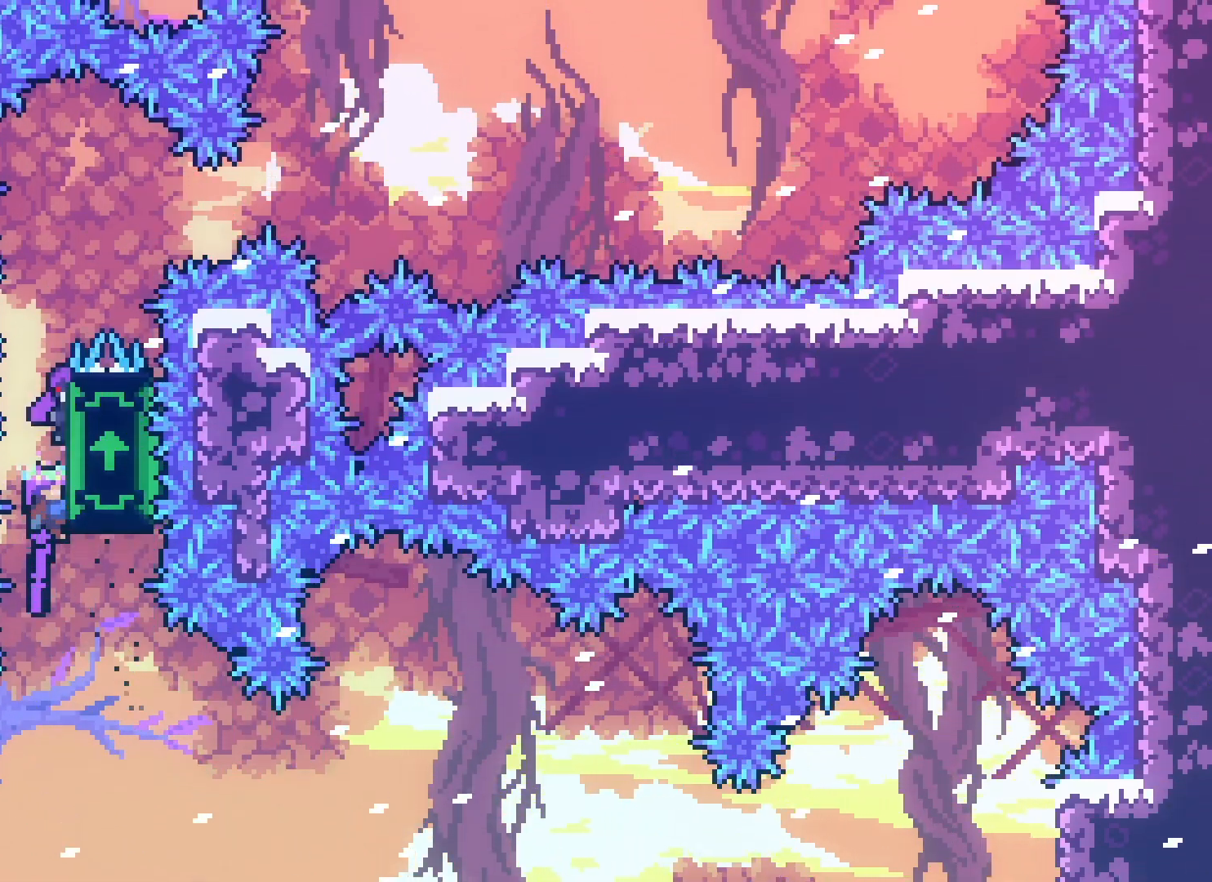
{"keys": ["grab"], "events": []}
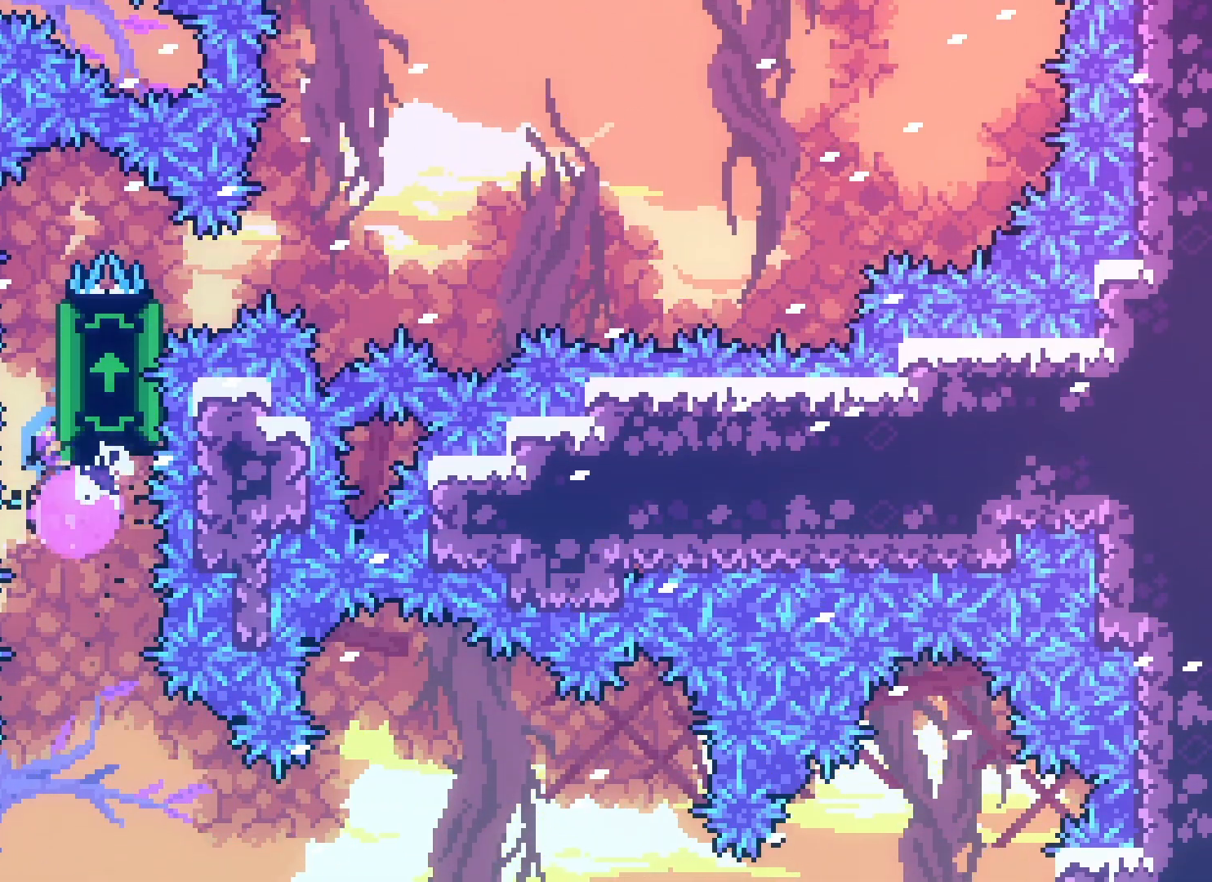
{"keys": ["grab"], "events": [[83, "right", "down"], [183, "right", "up"]]}
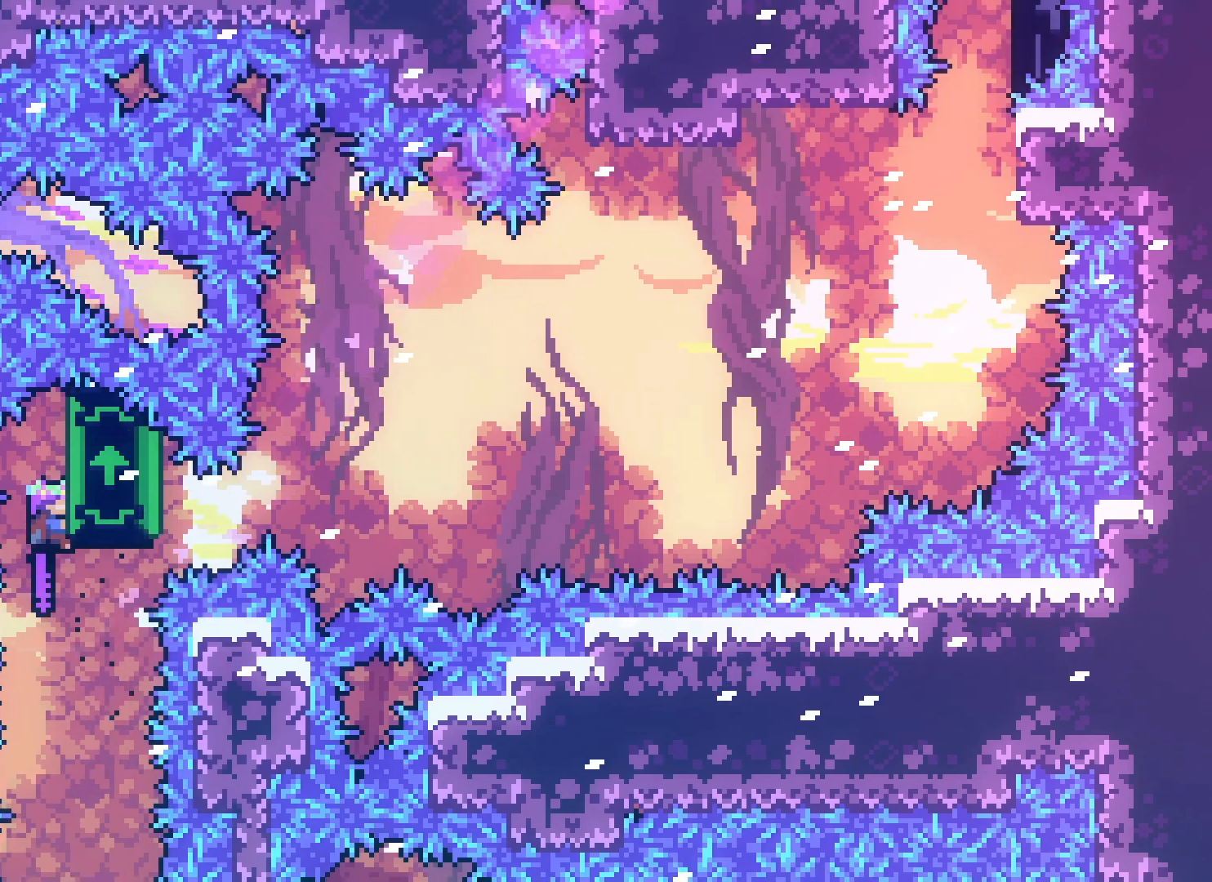
{"keys": ["grab"], "events": [[33, "left", "down"], [150, "grab", "up"], [283, "grab", "down"], [483, "left", "up"]]}
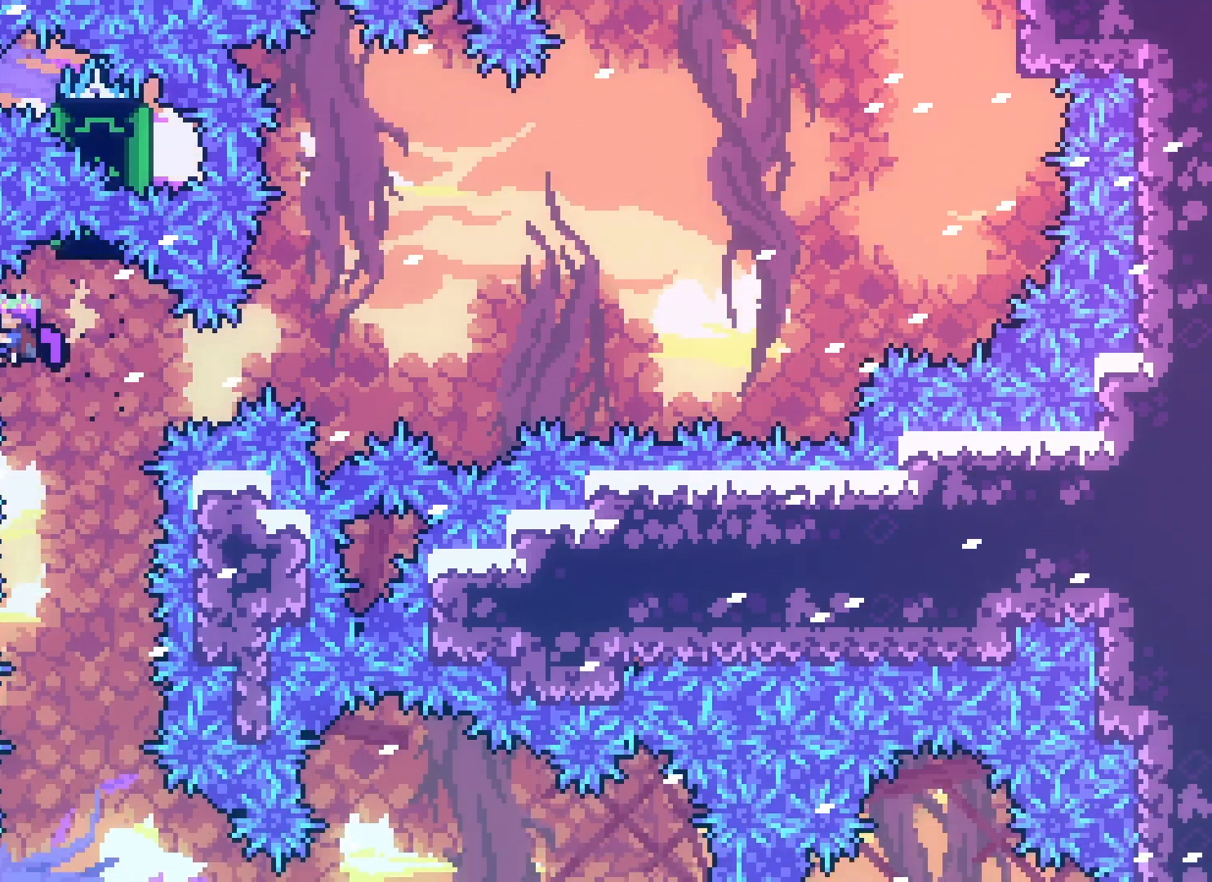
{"keys": ["grab"], "events": []}
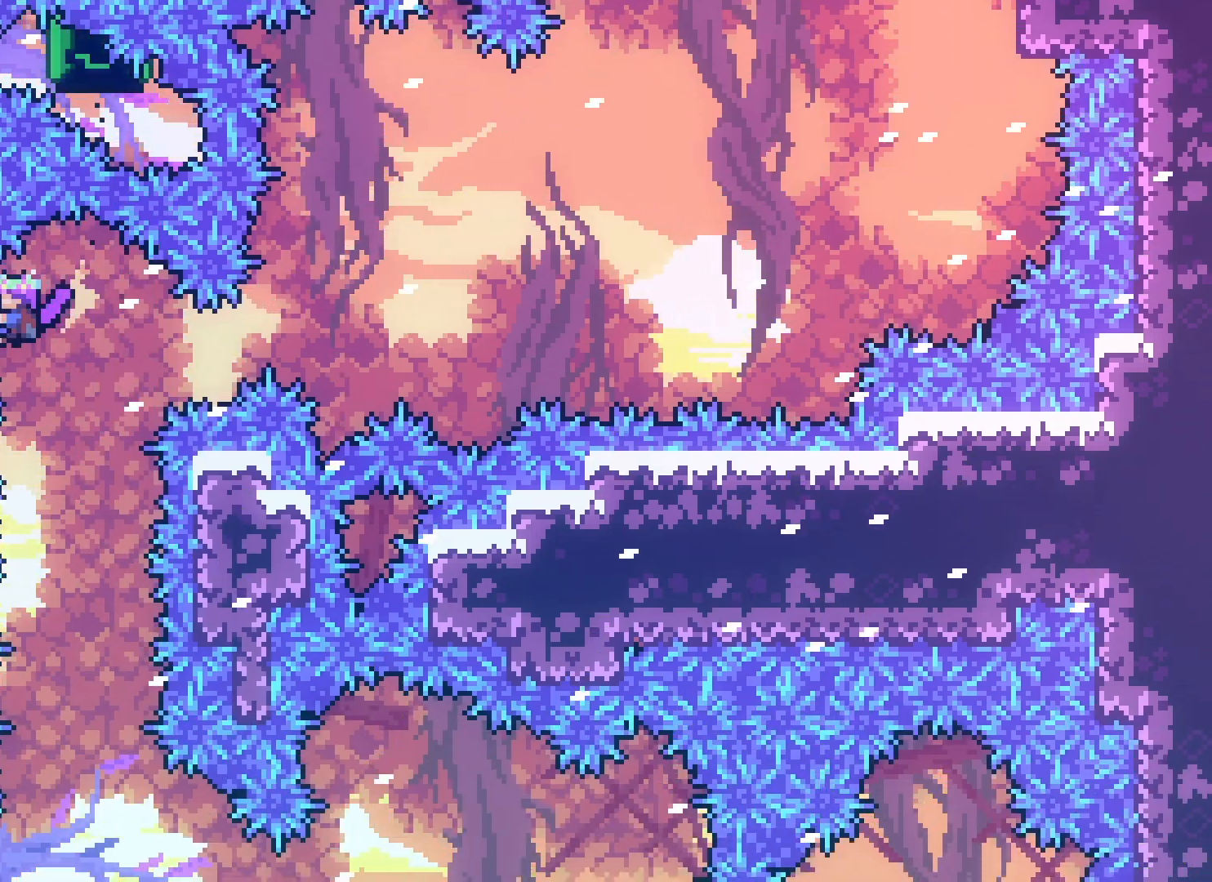
{"keys": ["grab"], "events": []}
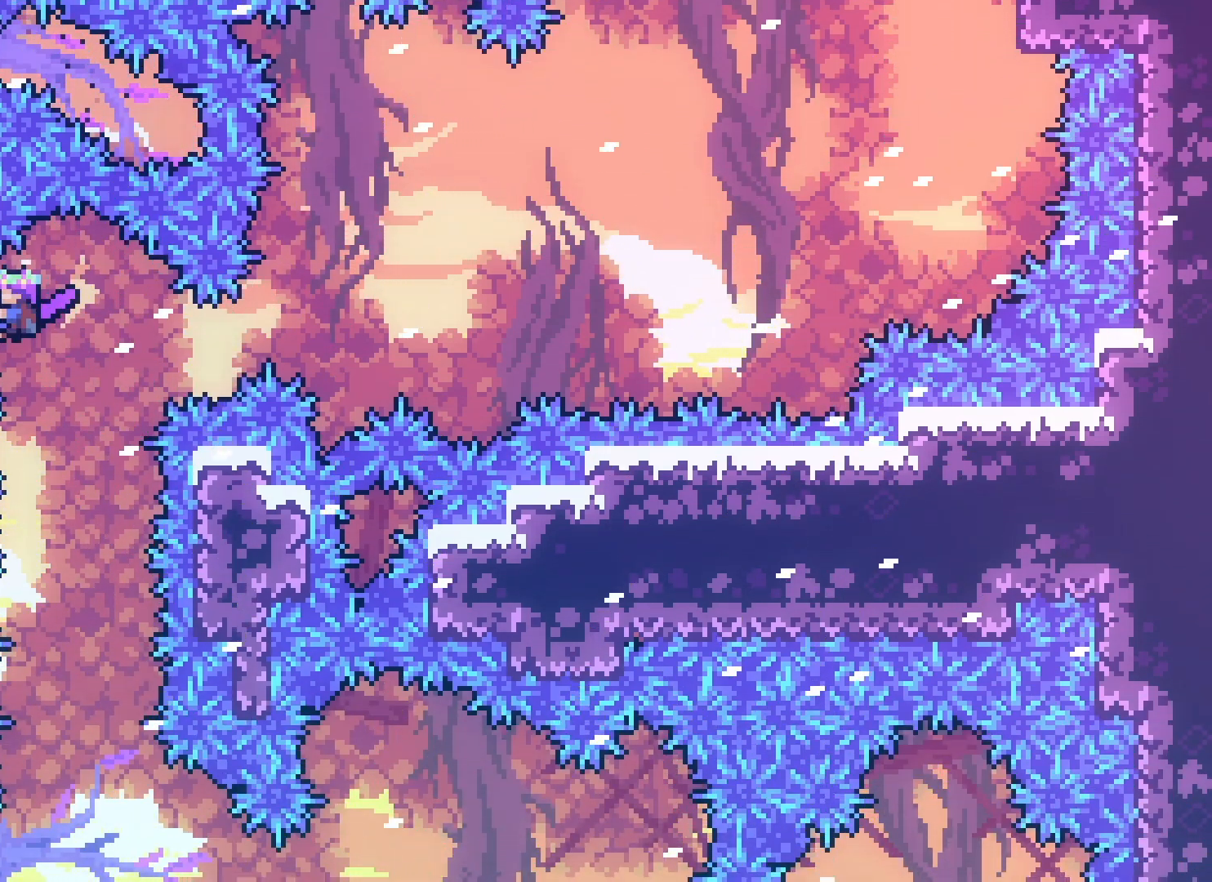
{"keys": ["grab"], "events": []}
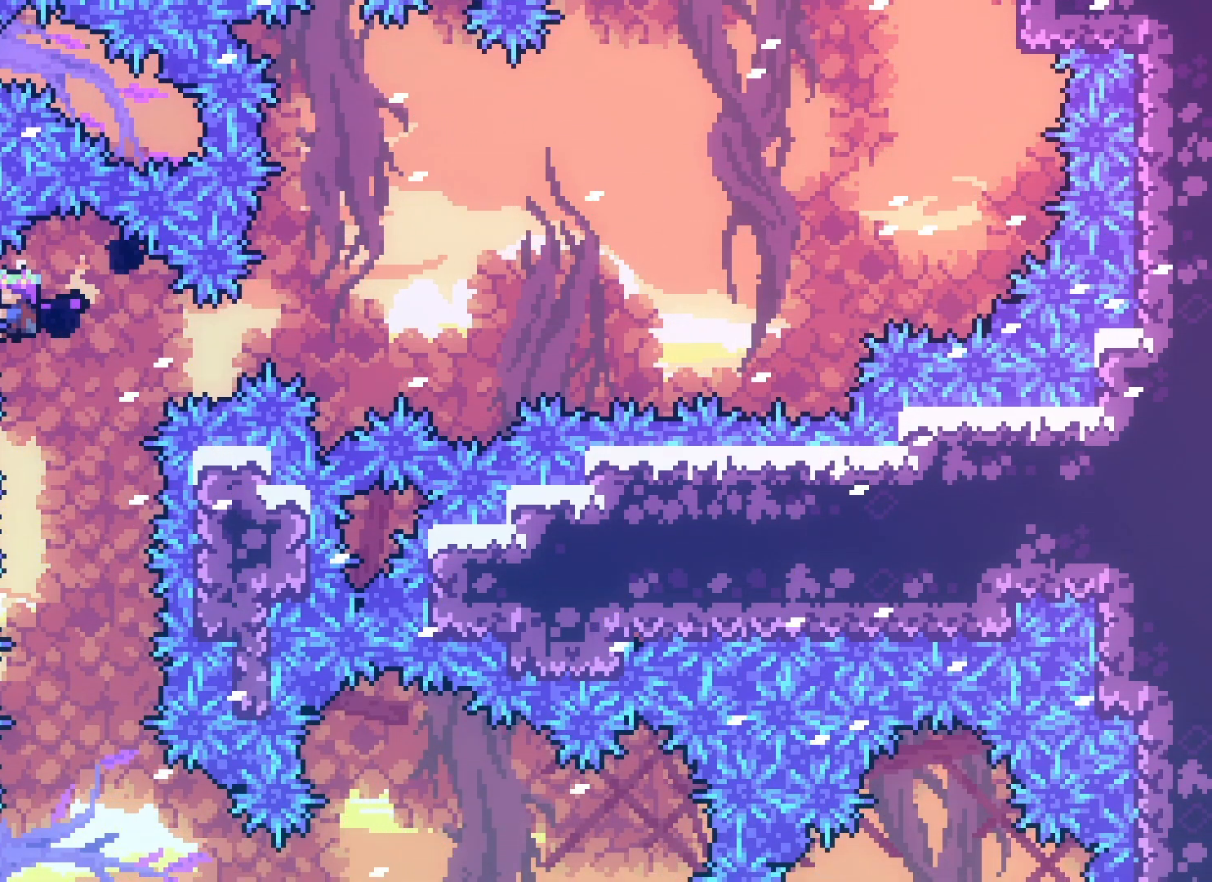
{"keys": ["grab"], "events": []}
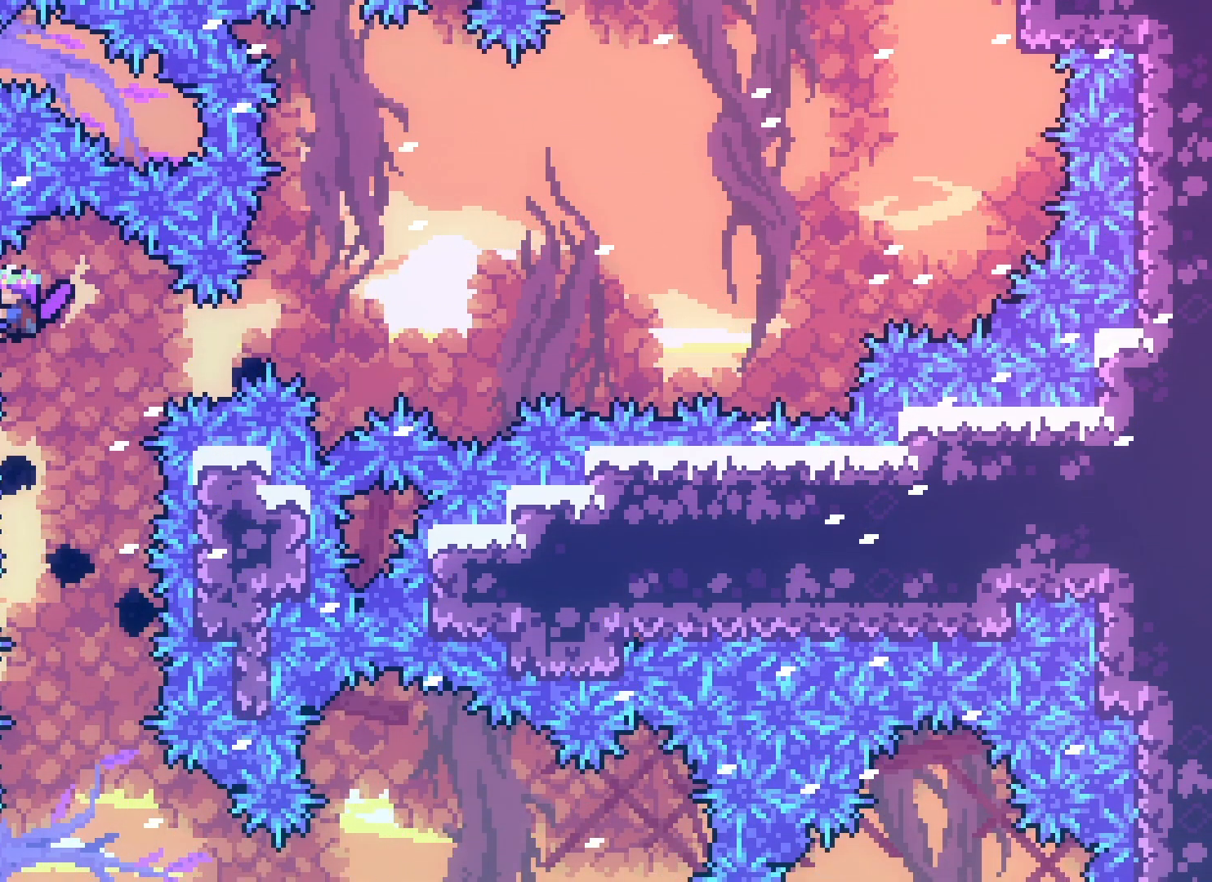
{"keys": [], "events": [[17, "grab", "up"], [267, "right", "down"], [383, "right", "up"]]}
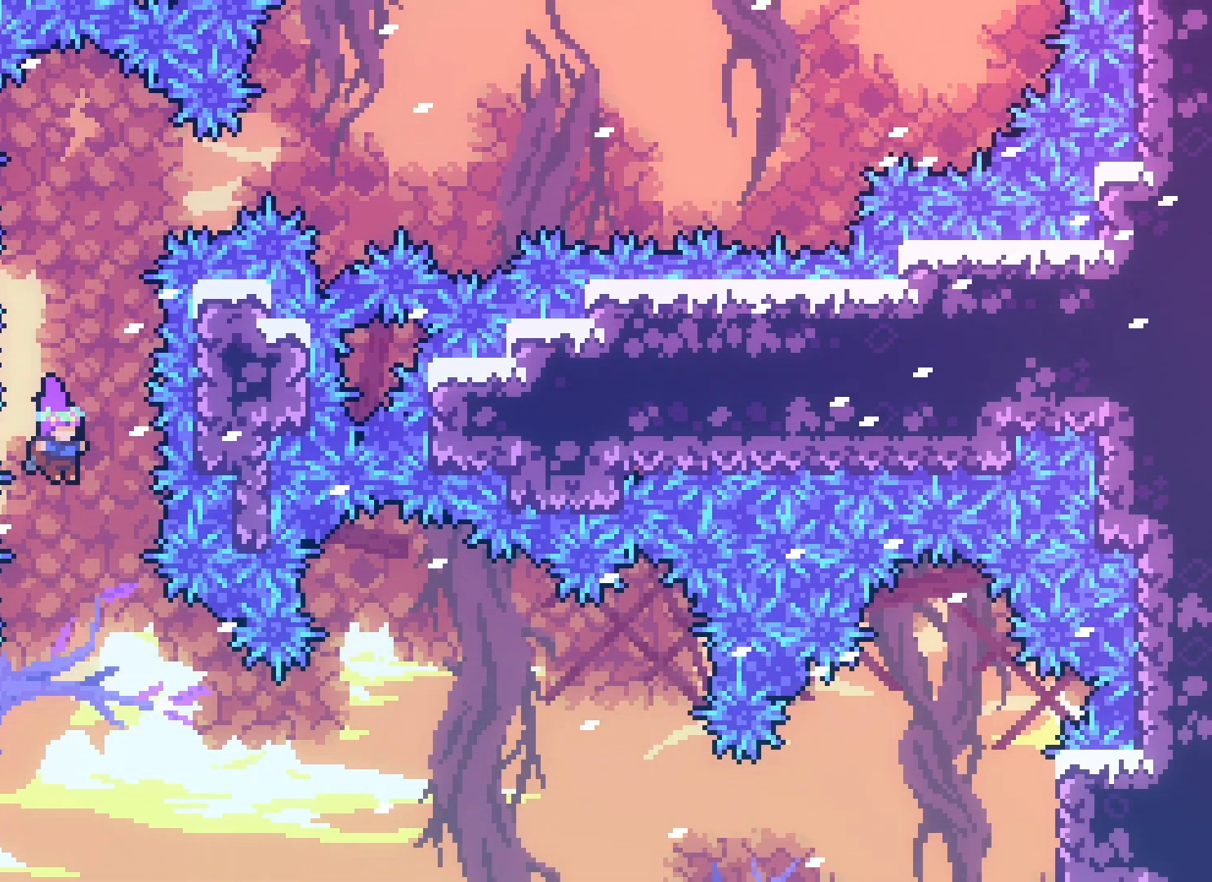
{"keys": ["dash", "jump2", "right", "up"], "events": [[33, "right", "down"], [233, "jump2", "down"], [467, "up", "down"], [483, "dash", "down"]]}
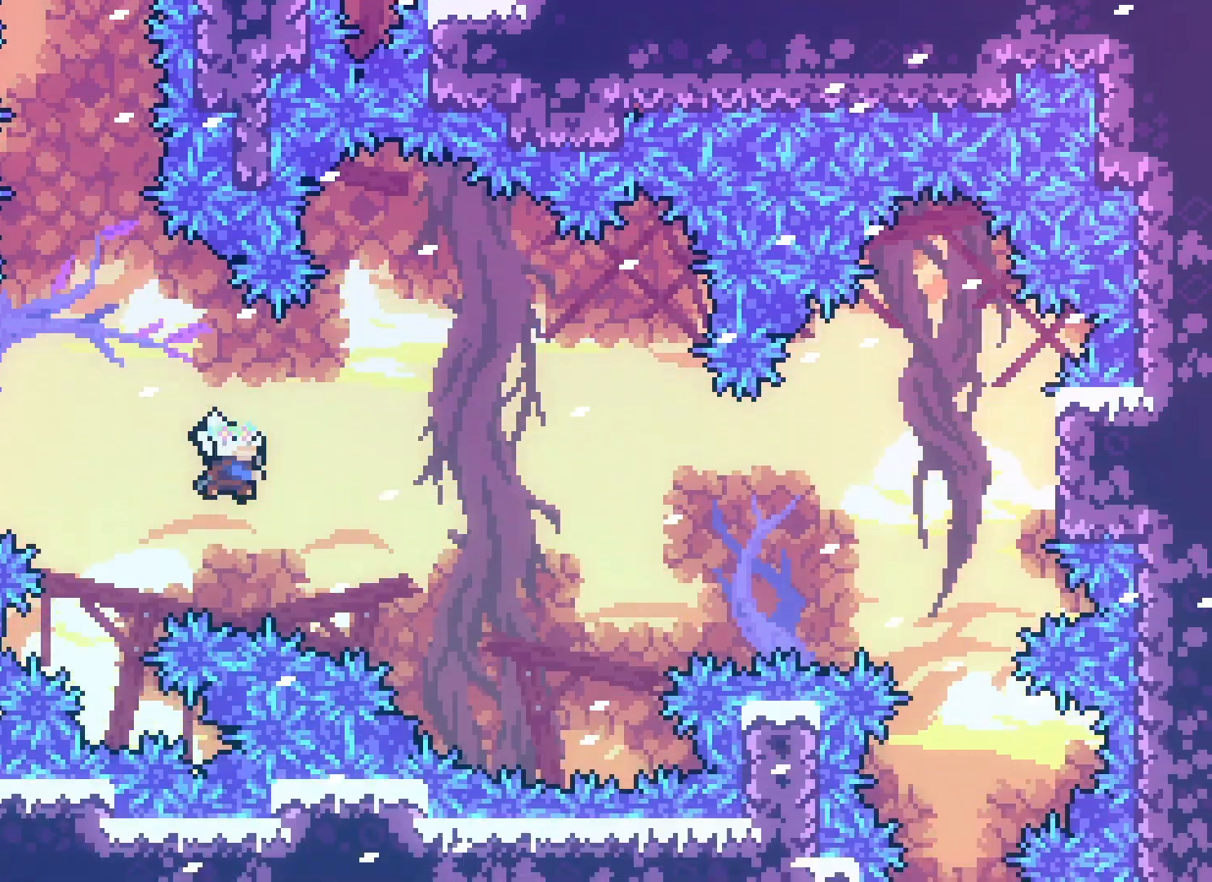
{"keys": ["jump2", "right", "up"], "events": [[117, "dash", "up"]]}
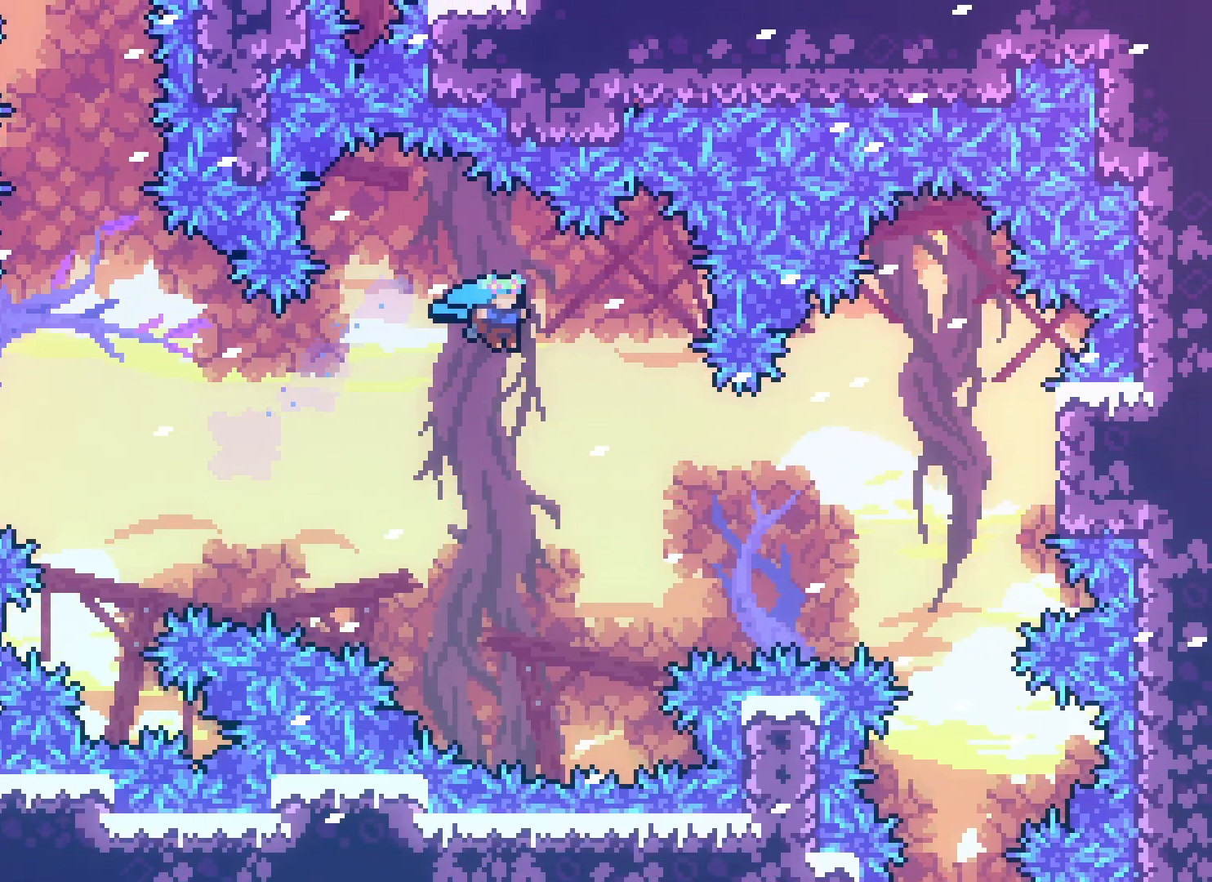
{"keys": ["right"], "events": [[100, "up", "up"], [117, "right", "up"], [133, "jump2", "up"], [250, "jump2", "down"], [433, "jump2", "up"], [433, "right", "down"]]}
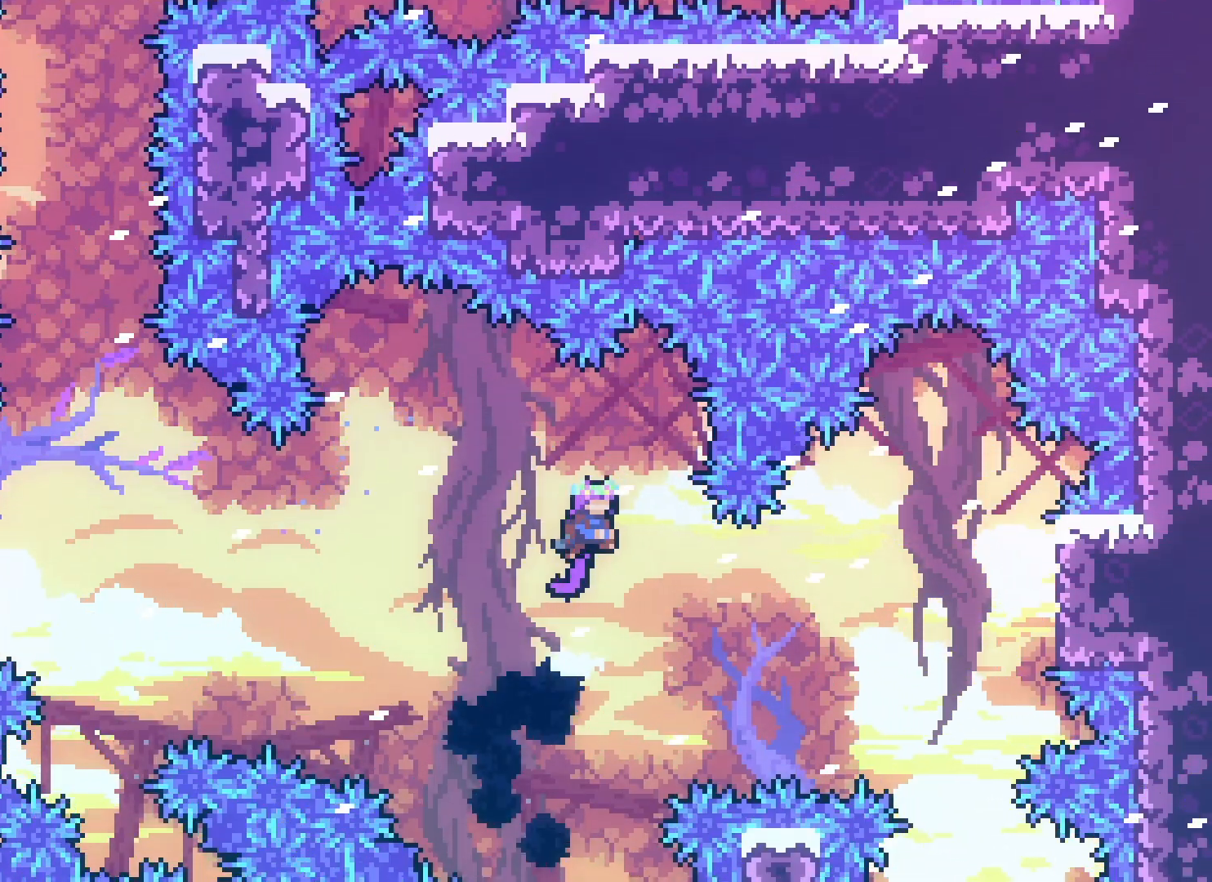
{"keys": ["grab", "left"], "events": [[100, "right", "up"], [300, "left", "down"], [467, "grab", "down"]]}
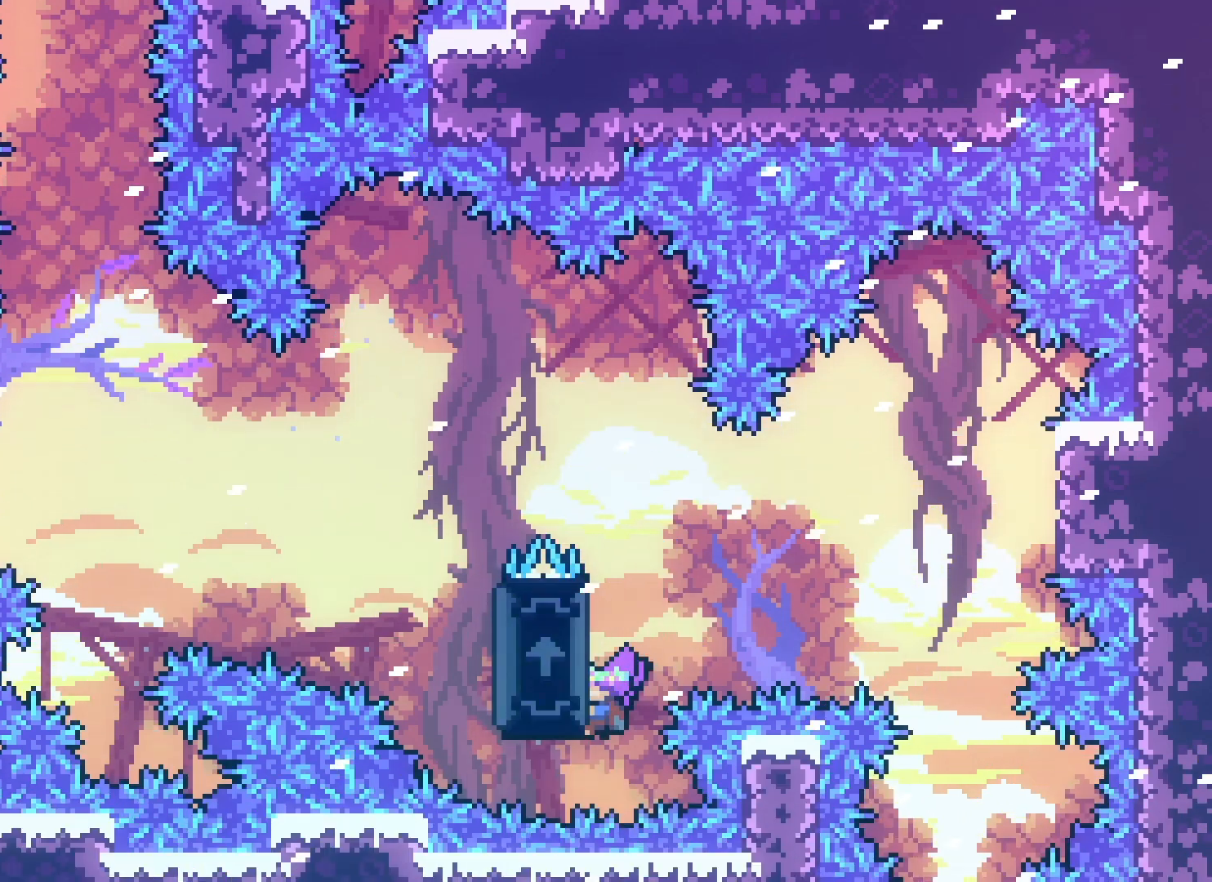
{"keys": ["grab", "left"], "events": [[283, "down", "down"], [383, "down", "up"]]}
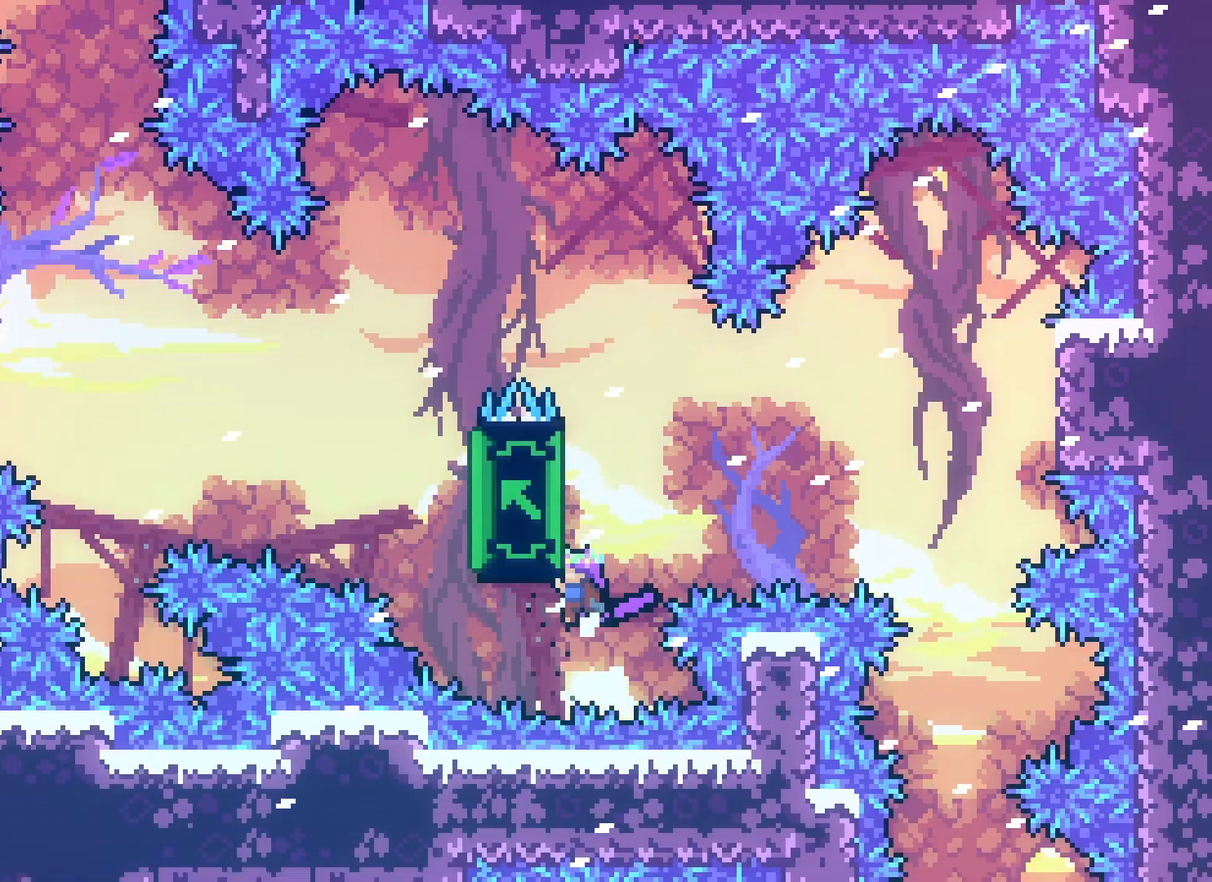
{"keys": ["grab", "left"], "events": []}
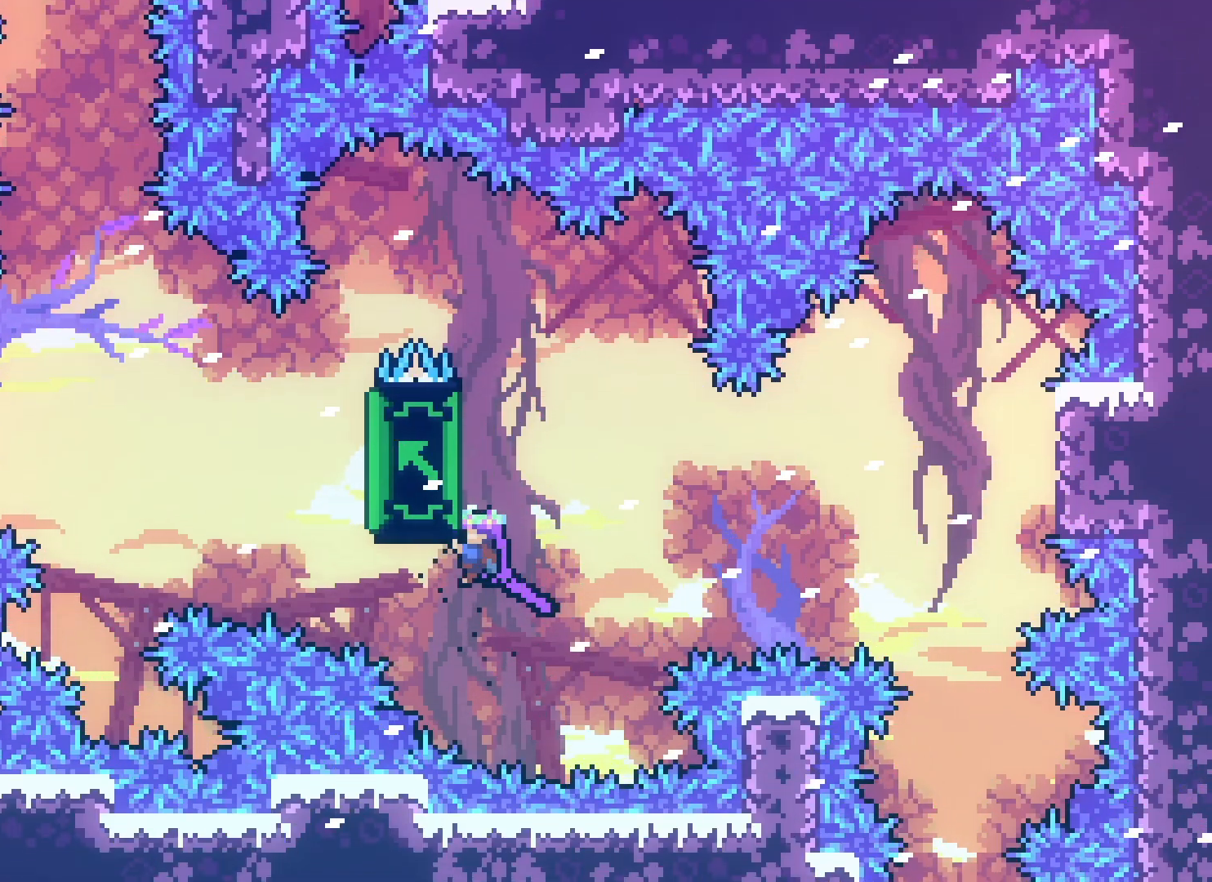
{"keys": ["grab", "left"], "events": []}
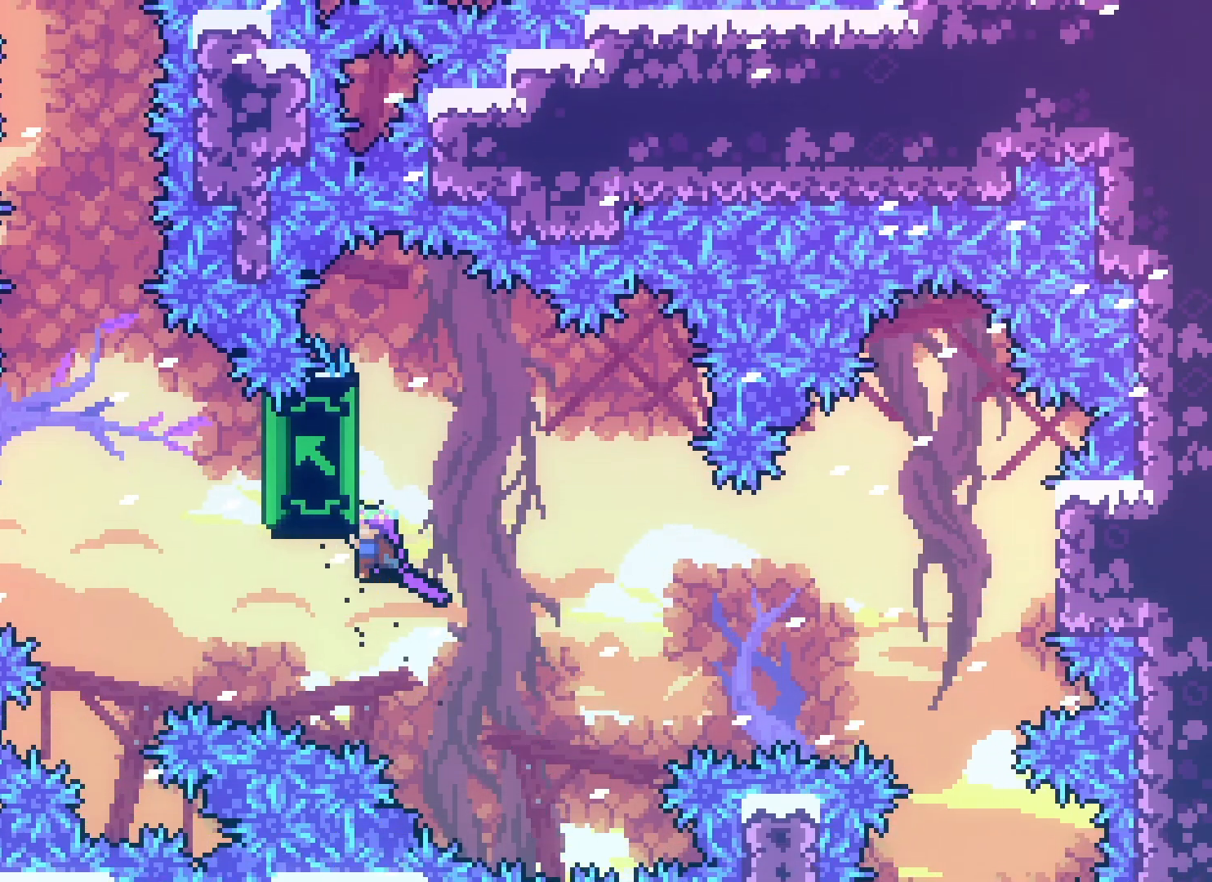
{"keys": ["grab", "left"], "events": []}
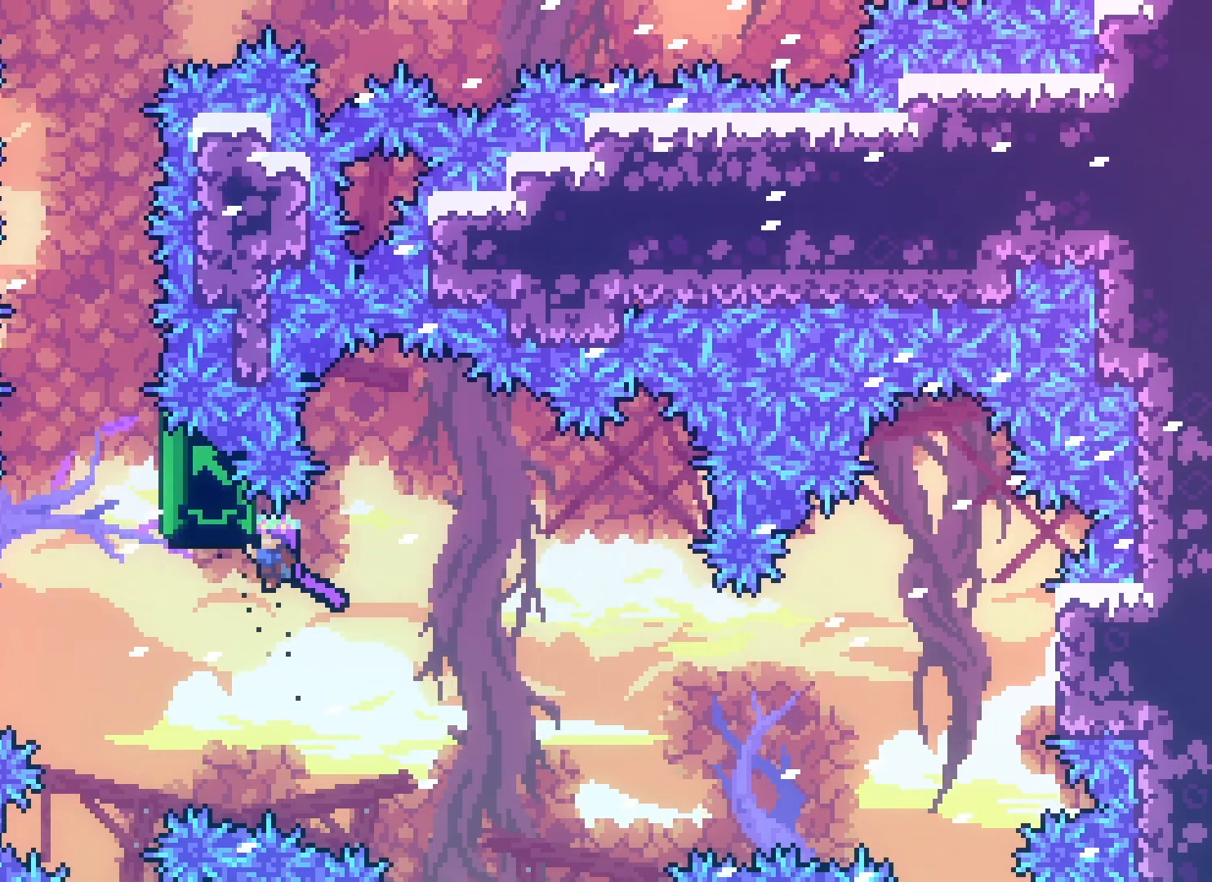
{"keys": ["grab", "left"], "events": []}
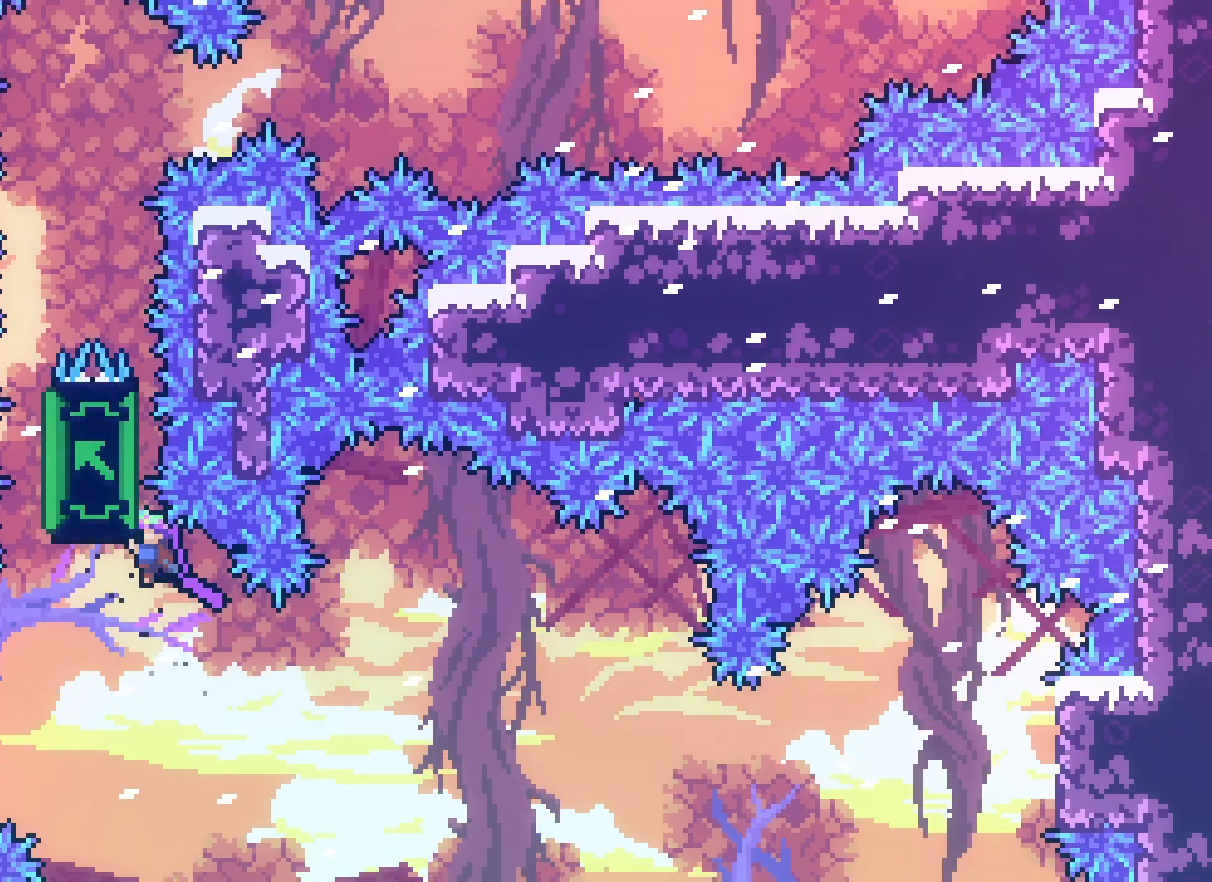
{"keys": ["grab", "up"], "events": [[67, "up", "down"], [100, "left", "up"]]}
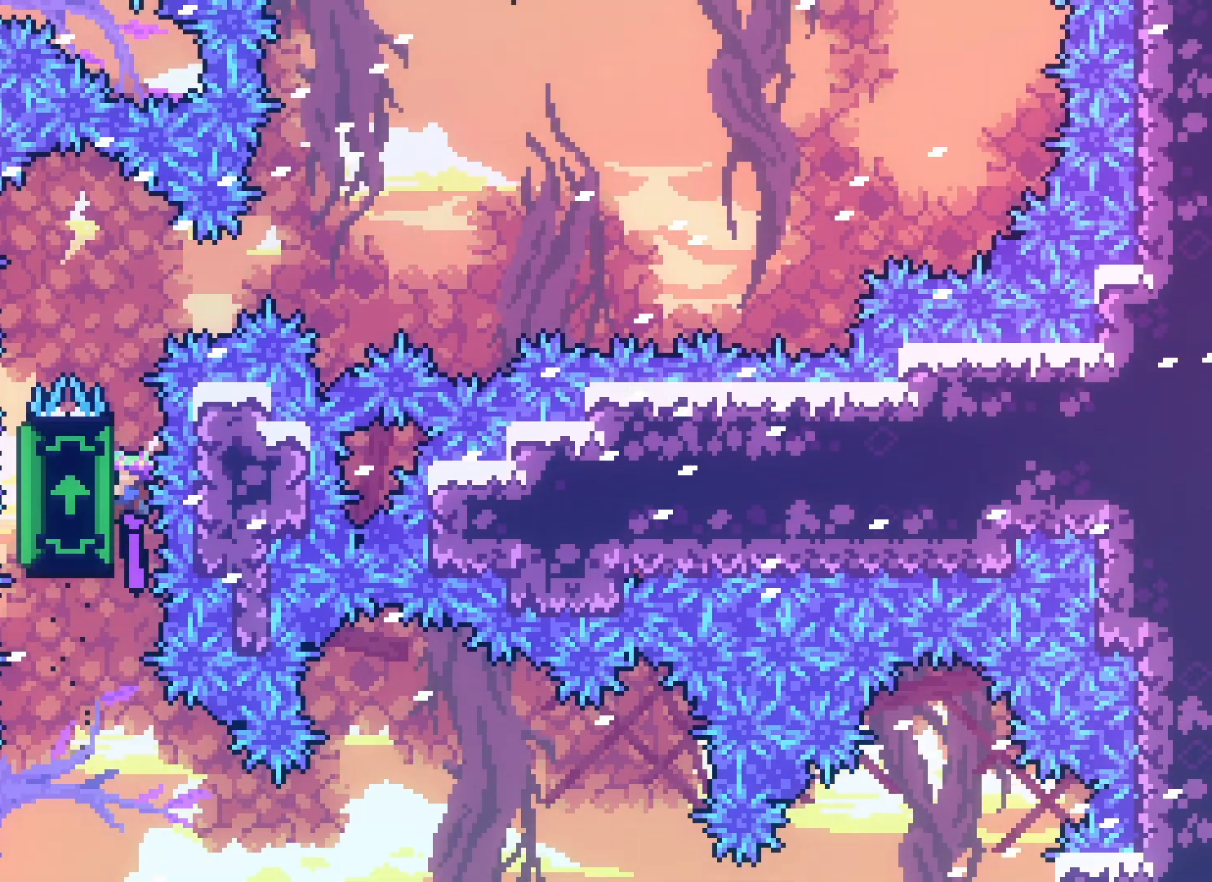
{"keys": ["grab", "right"], "events": [[233, "up", "up"], [383, "right", "down"]]}
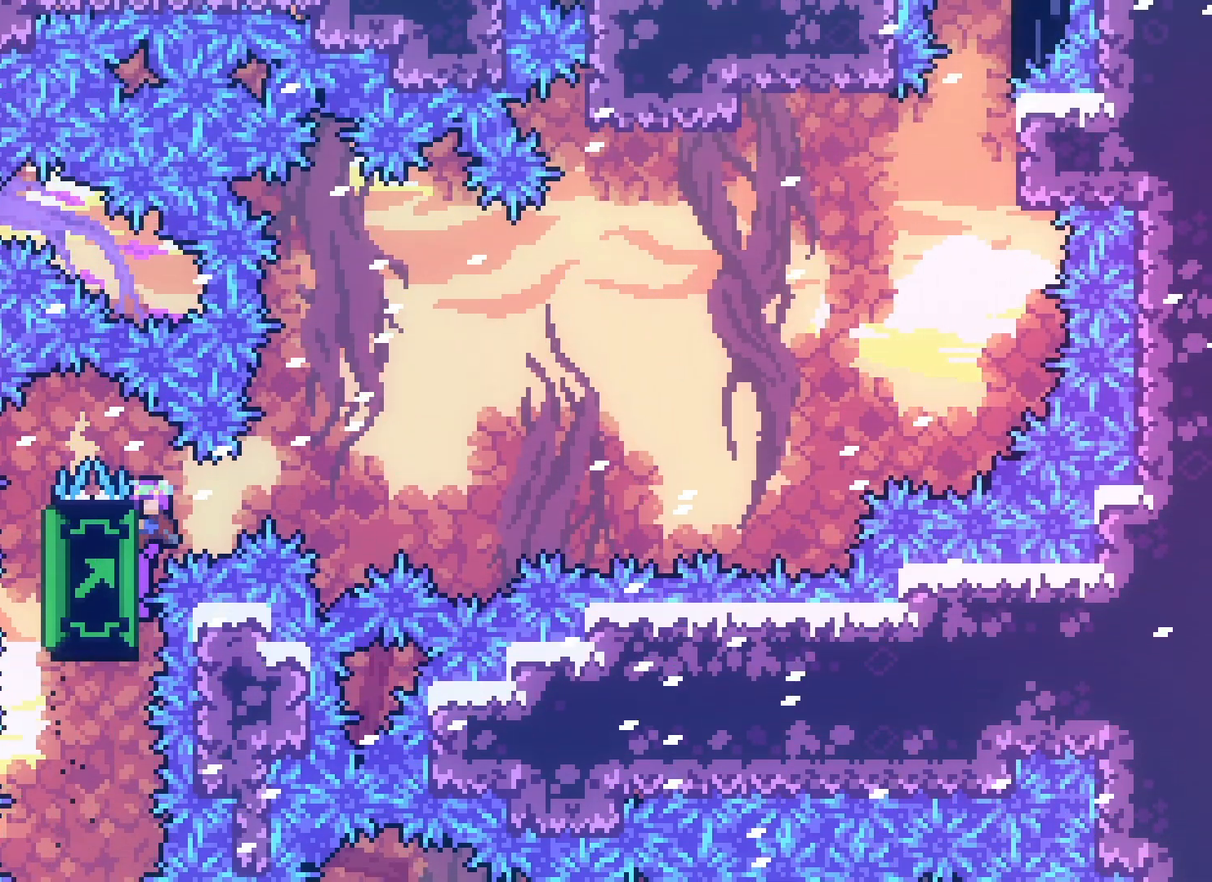
{"keys": ["grab", "right"], "events": [[250, "down", "down"], [467, "down", "up"]]}
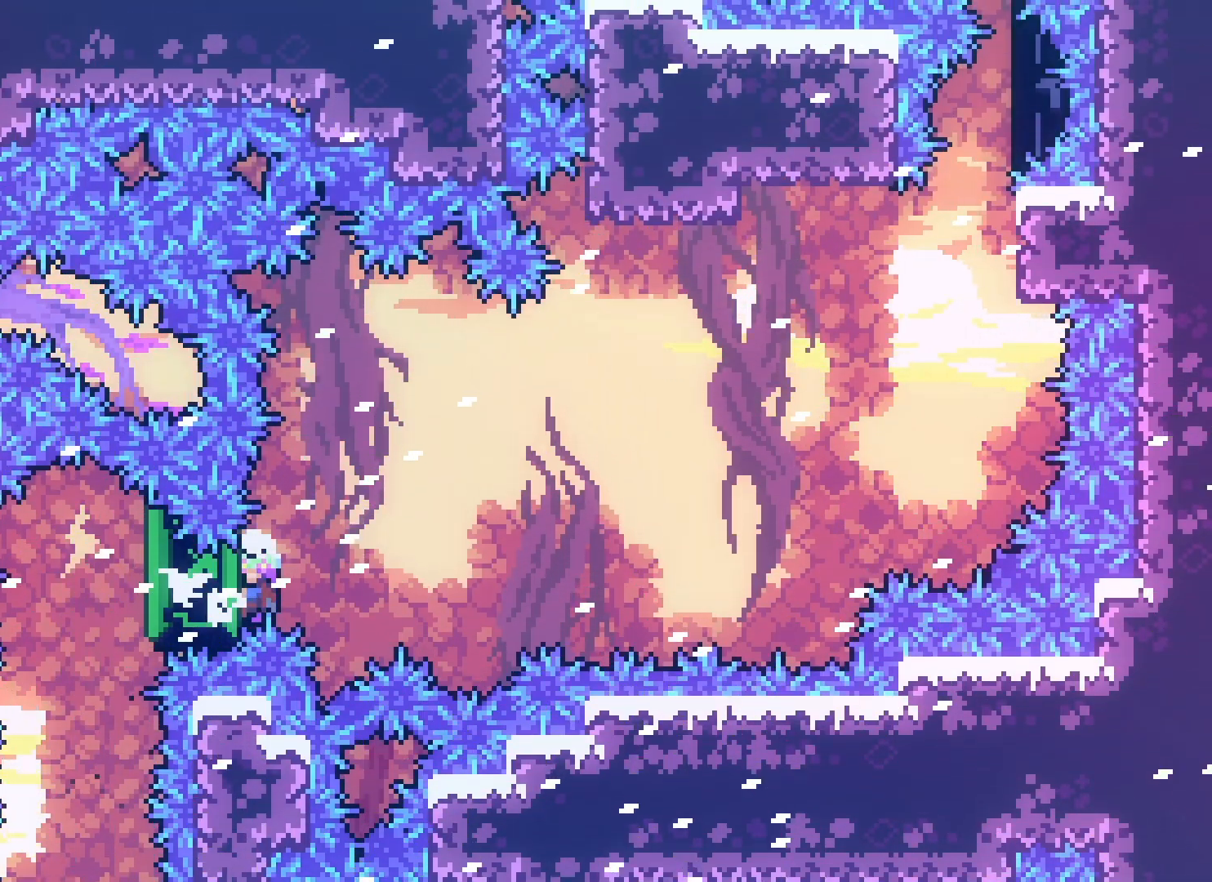
{"keys": ["grab", "right"], "events": [[400, "down", "down"], [467, "down", "up"]]}
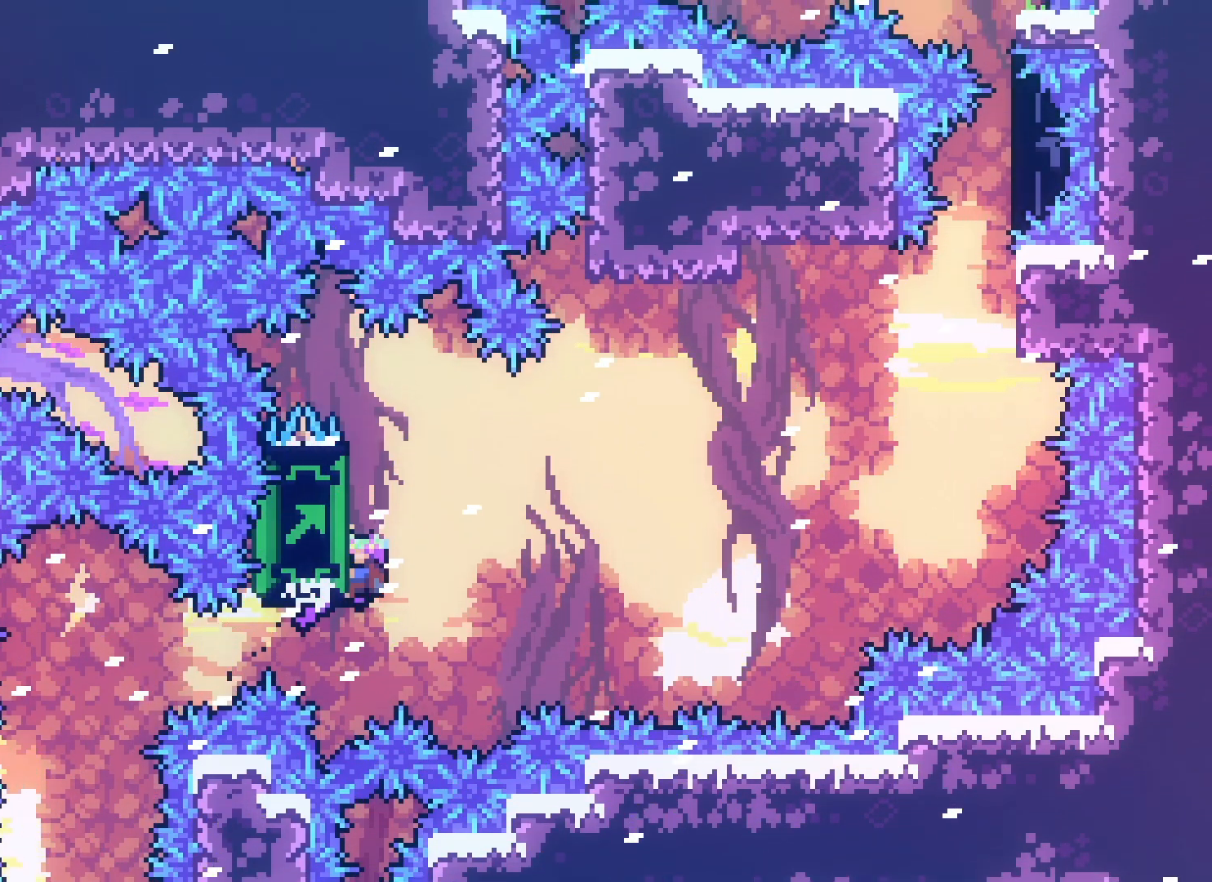
{"keys": ["grab", "right"], "events": []}